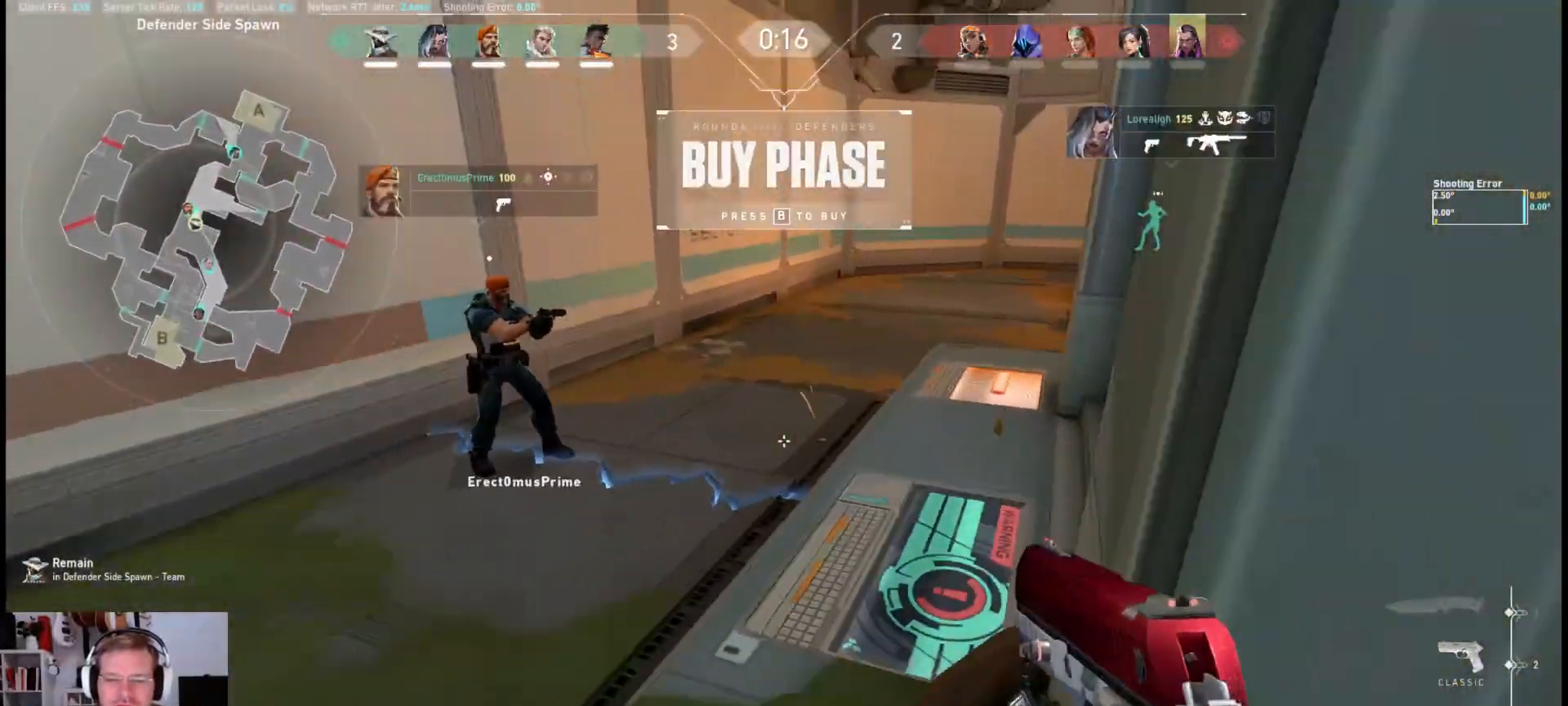
Gameplay with keyboard and mouse; each line is a JSON object with the keys and mouse buttons held at the frame after it. "events" lists presses ("down") and releases ("up") of "a", "ctrl", "d", "e", "q", "s", "shift", "space", "w", "mouse_left", "mouse_wheel", "mouse_right", "mouse_mb4" and "mouse_mb5" between this image and that frame as [ms after this image, input, new state], when the widget could be followed in between. "mouse_left", "mouse_wheel", "mouse_right", "mouse_mb4", "mouse_mb5" = the "left", "wheel", "right", "mb4", "mb5" buttons of the "mouse" list. No other keys are recorded. "wheel" means that the mouse wheel is clicked or scrolled. Mouse movement is not recorded.
{"keys": ["s"], "mouse": ["mb4"], "events": [[133, "space", "up"], [233, "a", "up"]]}
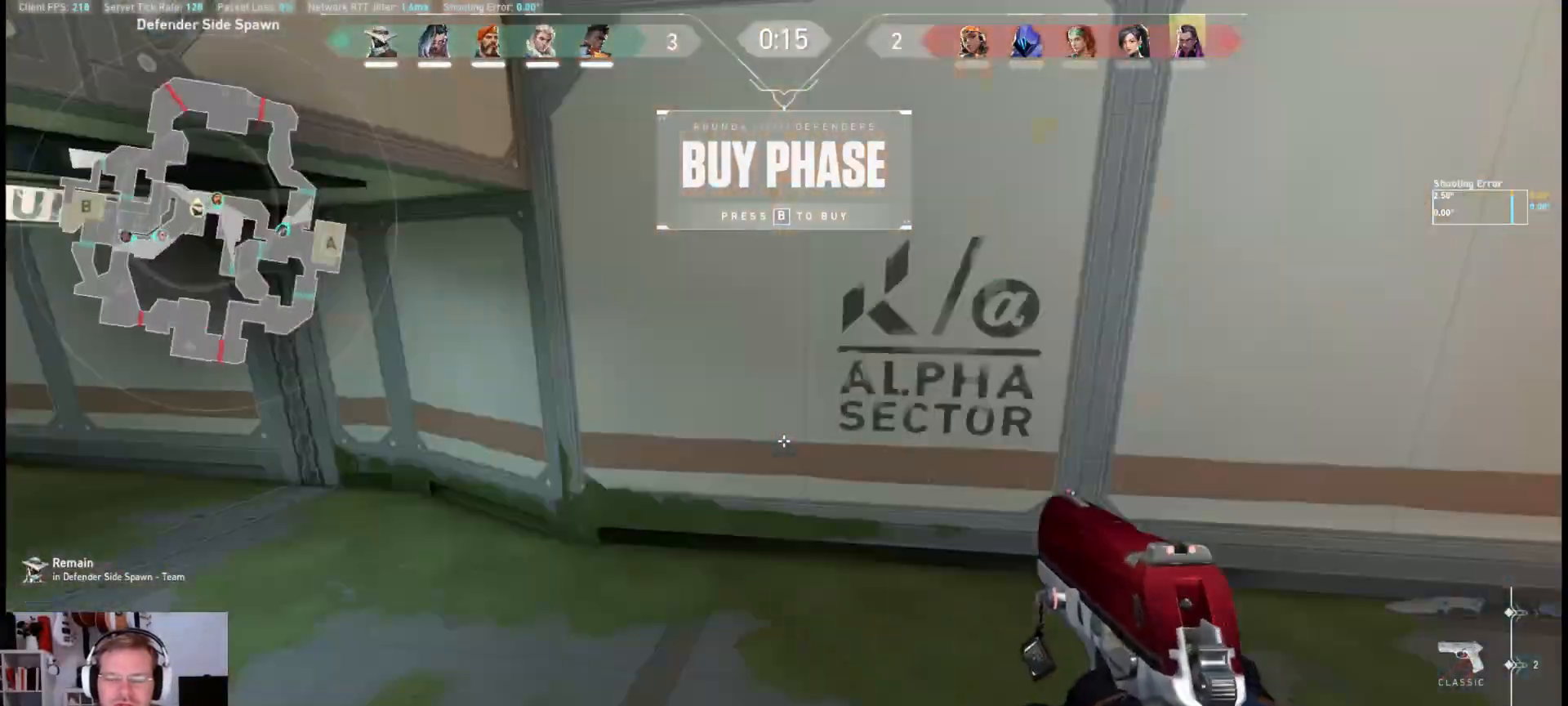
{"keys": [], "mouse": ["mb4"], "events": [[117, "s", "up"]]}
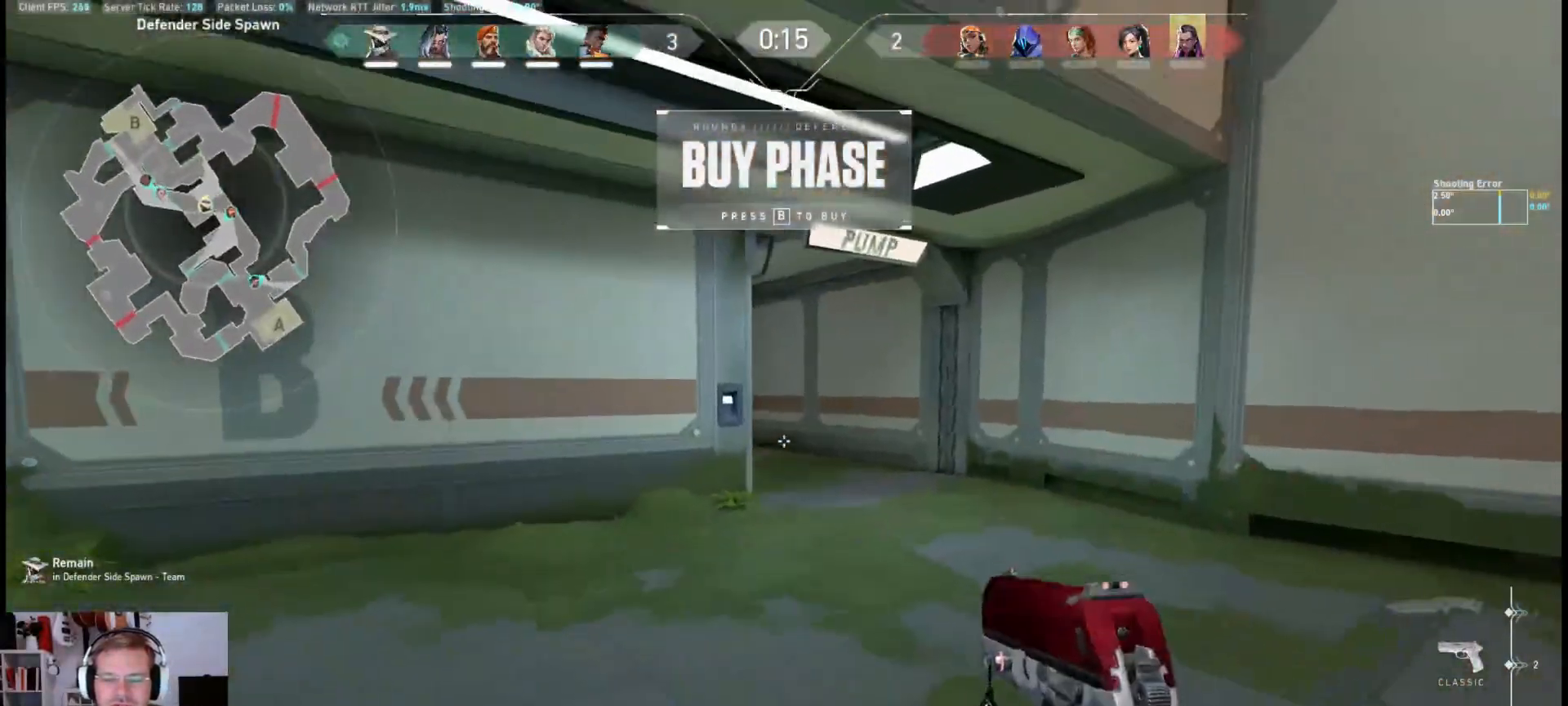
{"keys": ["w"], "mouse": ["mb4"], "events": [[300, "q", "down"], [300, "w", "down"], [367, "q", "up"], [383, "w", "up"], [400, "w", "down"]]}
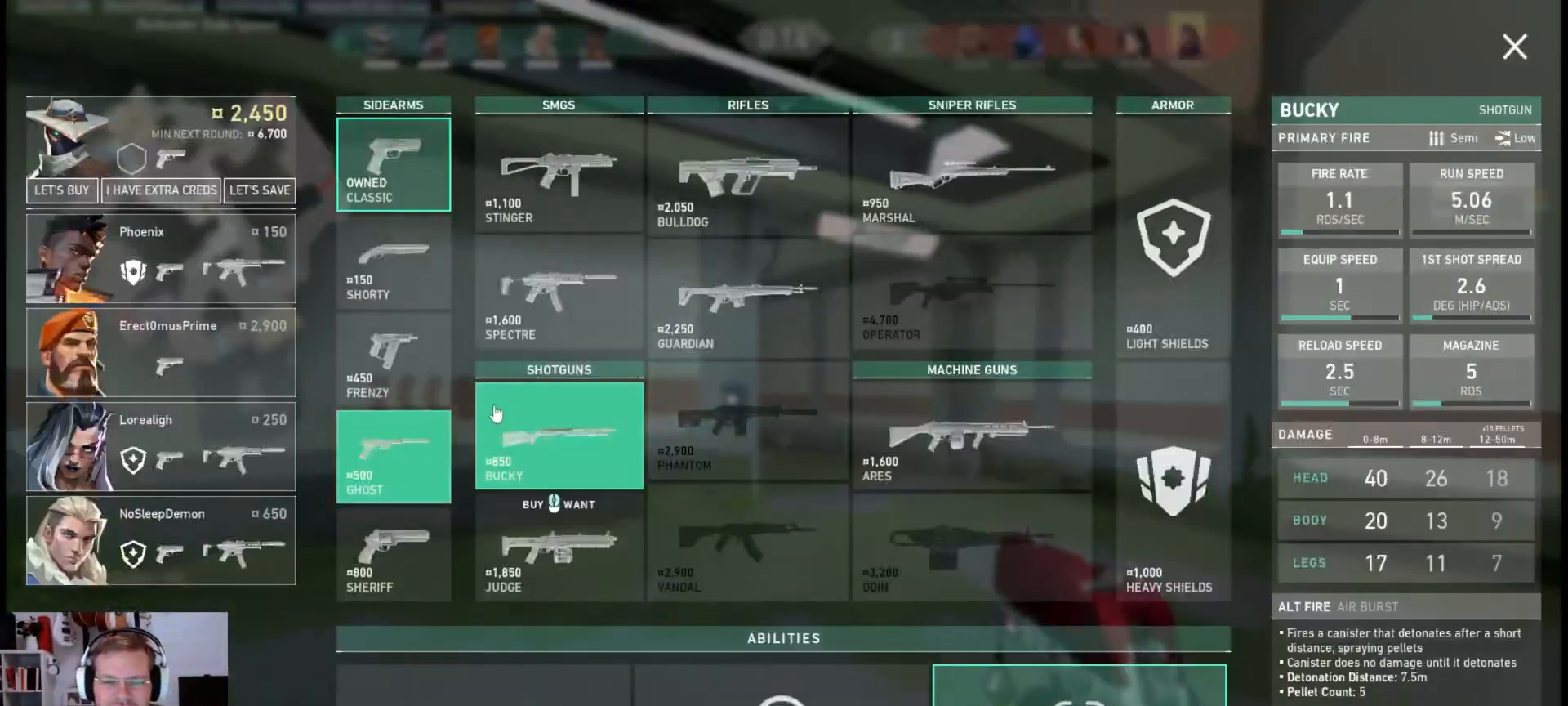
{"keys": ["space", "w"], "mouse": ["mb4"], "events": [[267, "space", "down"]]}
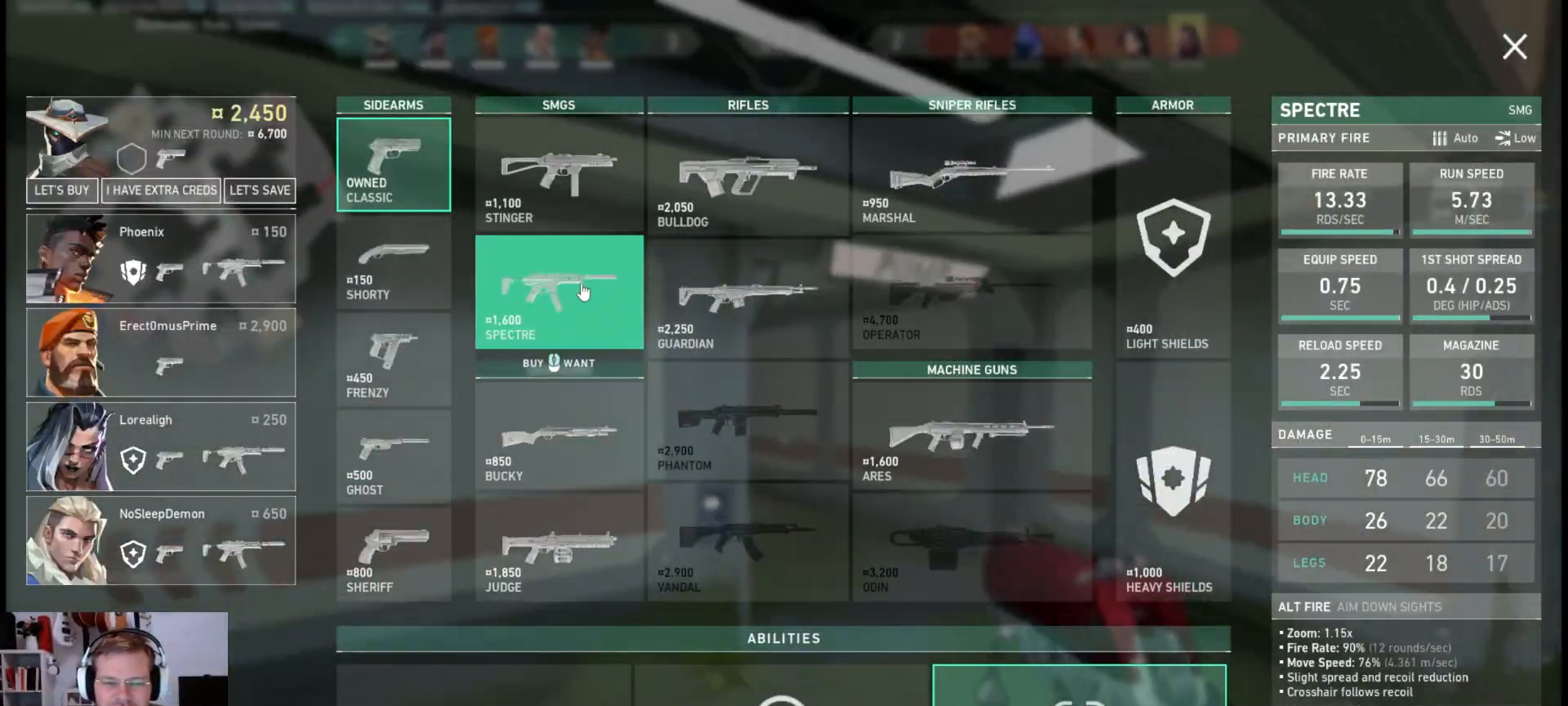
{"keys": ["space", "w"], "mouse": ["mb4"], "events": [[17, "d", "down"], [17, "space", "up"], [300, "d", "up"], [483, "space", "down"]]}
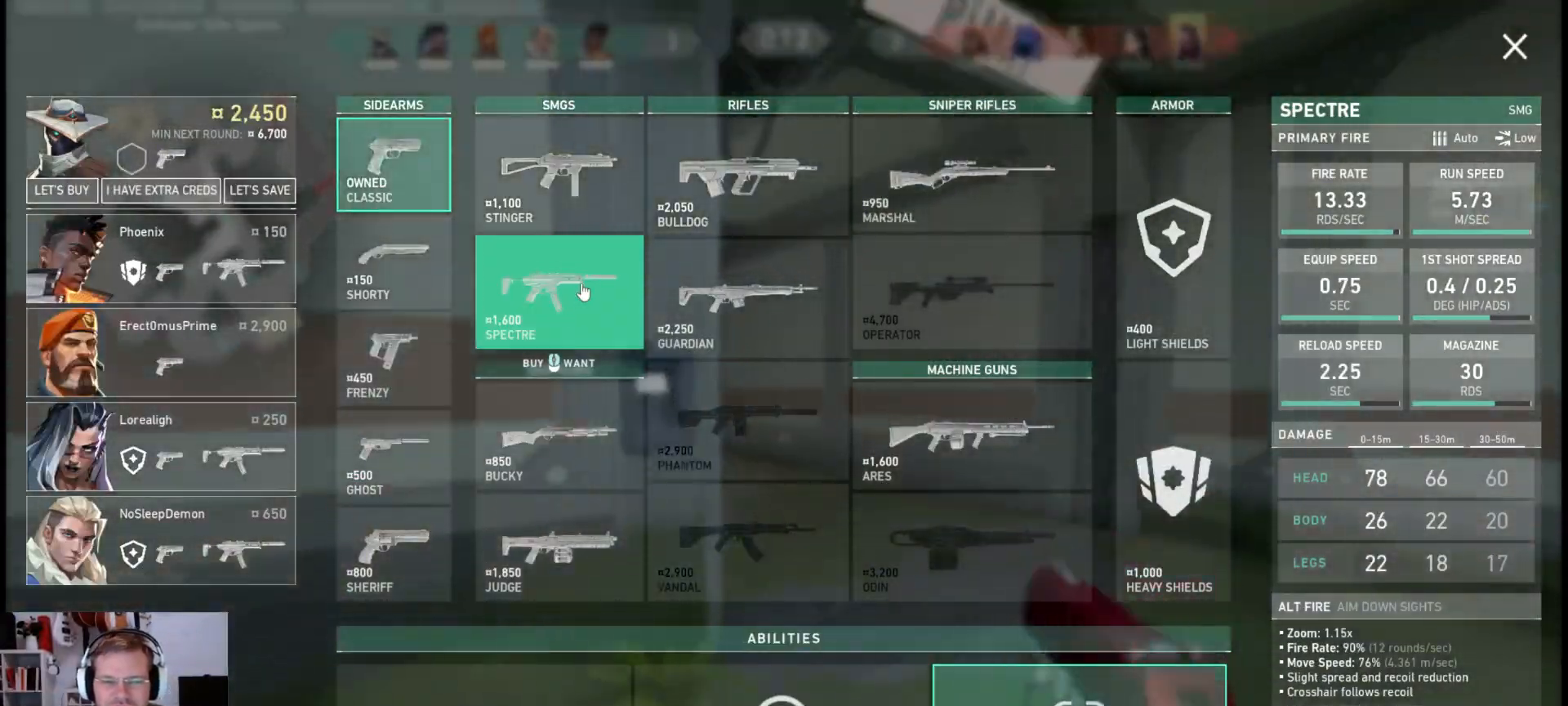
{"keys": ["w"], "mouse": ["mb4"], "events": [[150, "space", "up"], [233, "d", "down"], [417, "d", "up"]]}
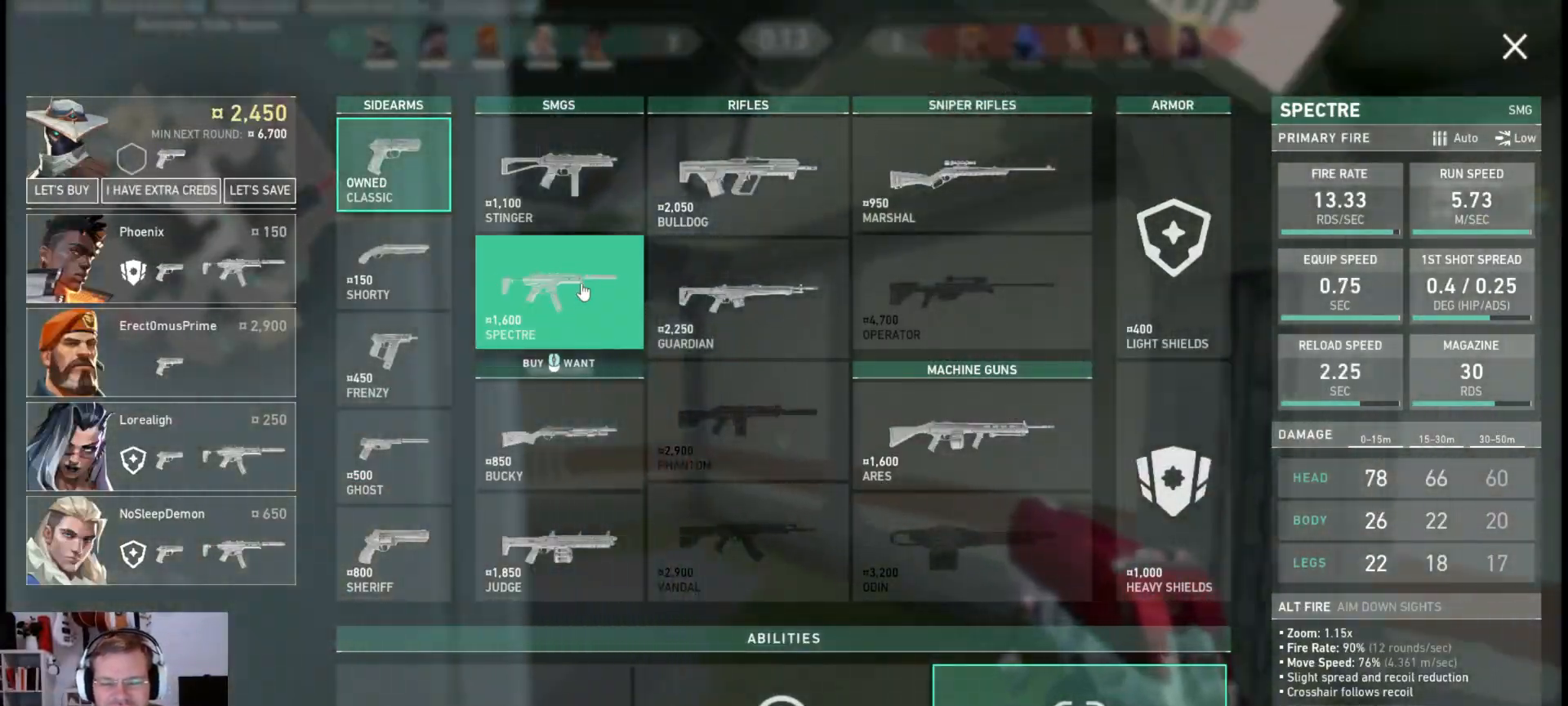
{"keys": ["w"], "mouse": ["mb4"], "events": []}
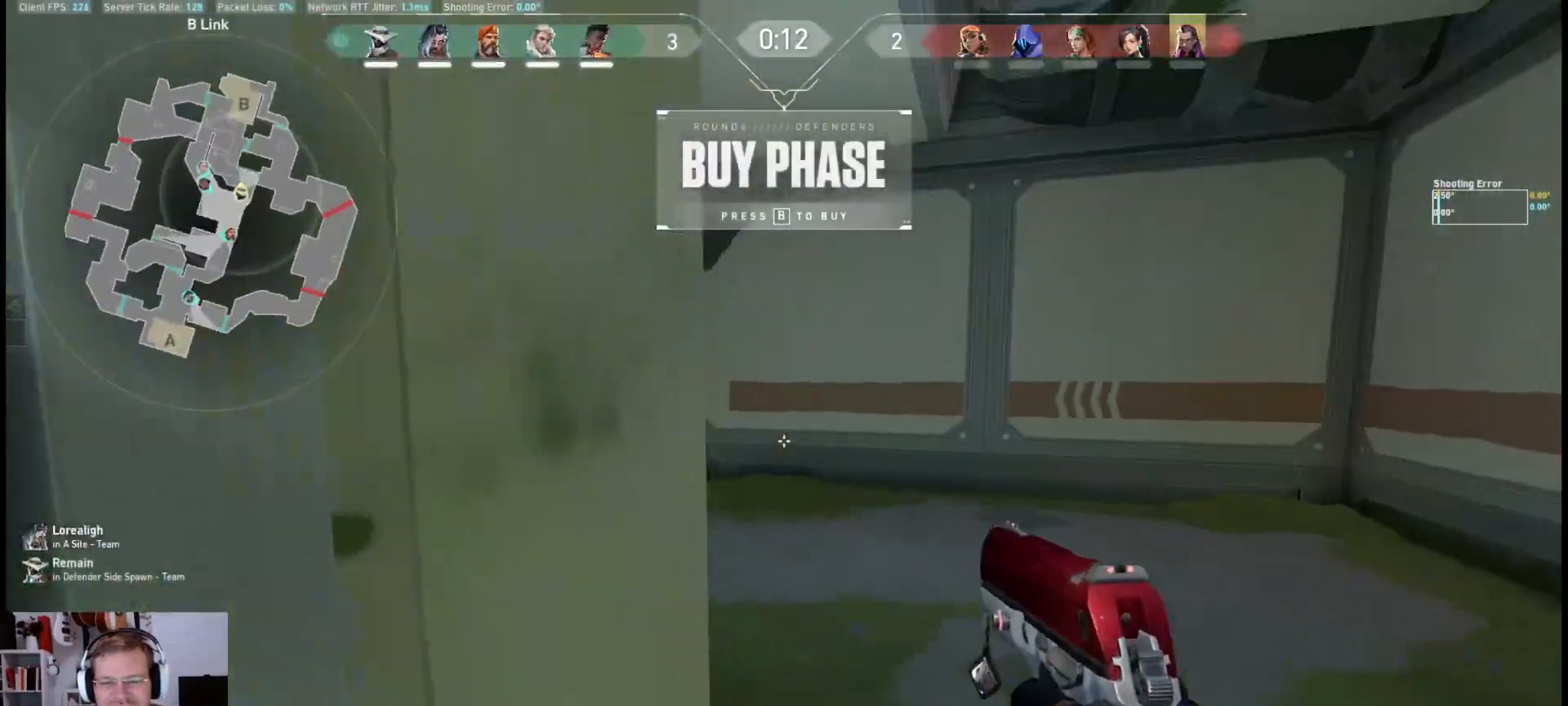
{"keys": ["w"], "mouse": ["mb4"], "events": []}
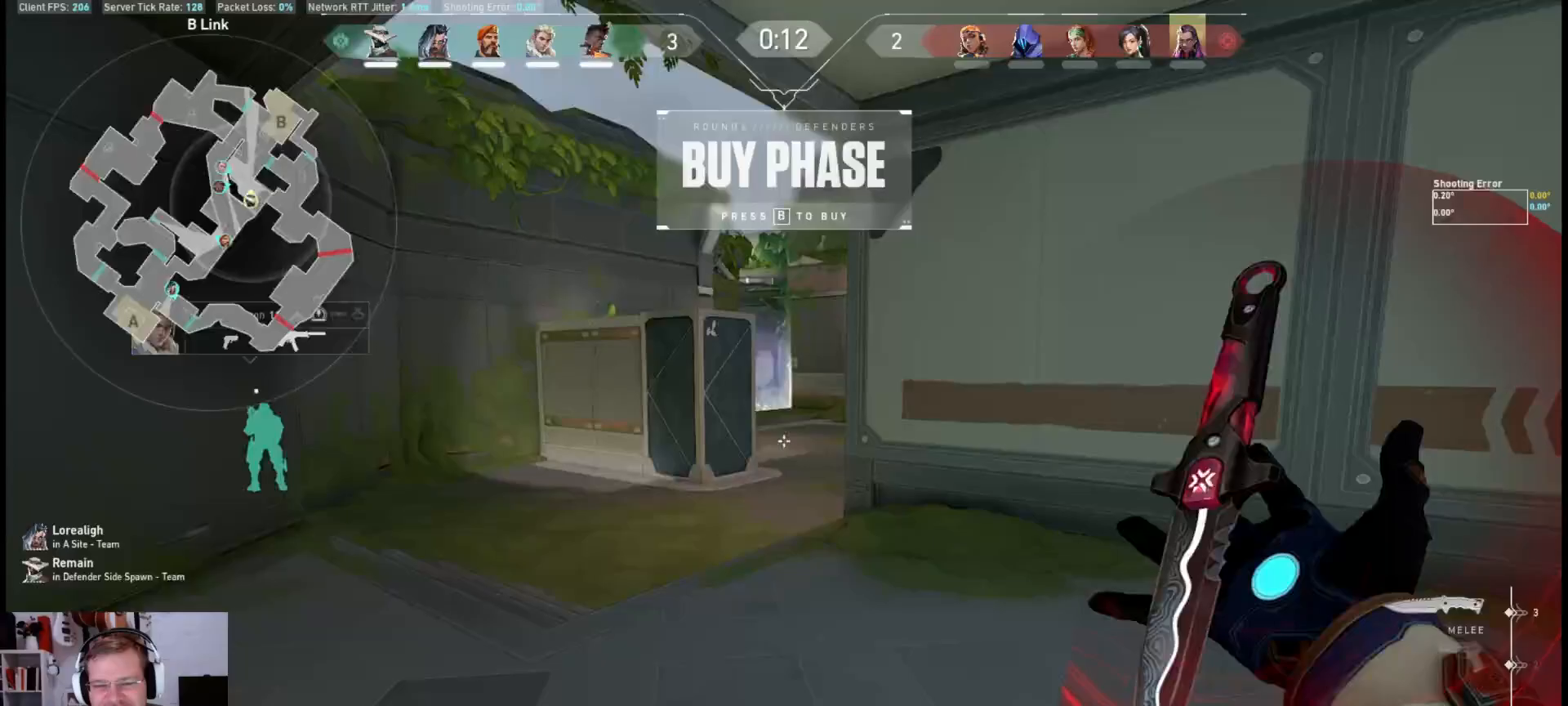
{"keys": ["w"], "mouse": ["mb4"], "events": [[117, "a", "down"], [183, "space", "down"], [317, "a", "up"], [367, "space", "up"]]}
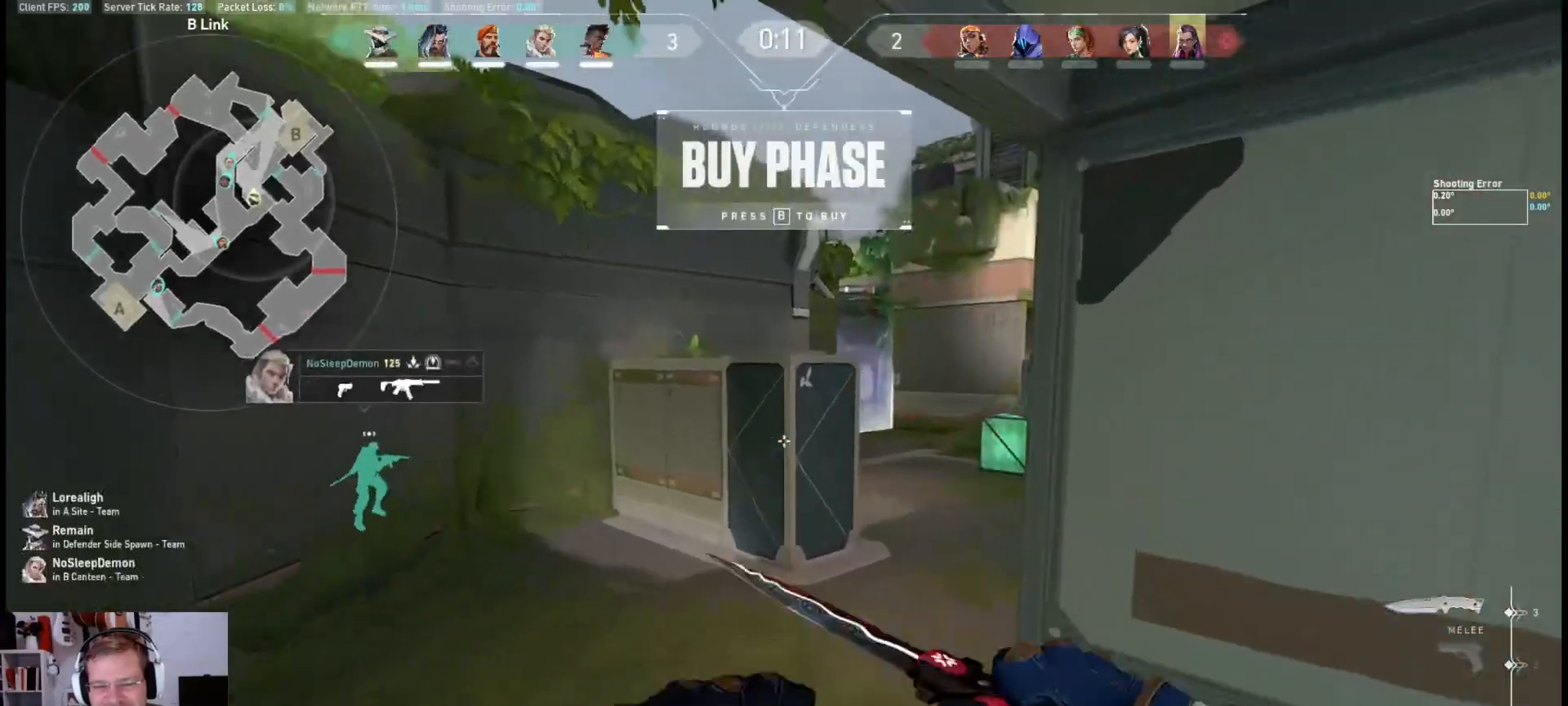
{"keys": [], "mouse": ["mb4"], "events": [[483, "w", "up"]]}
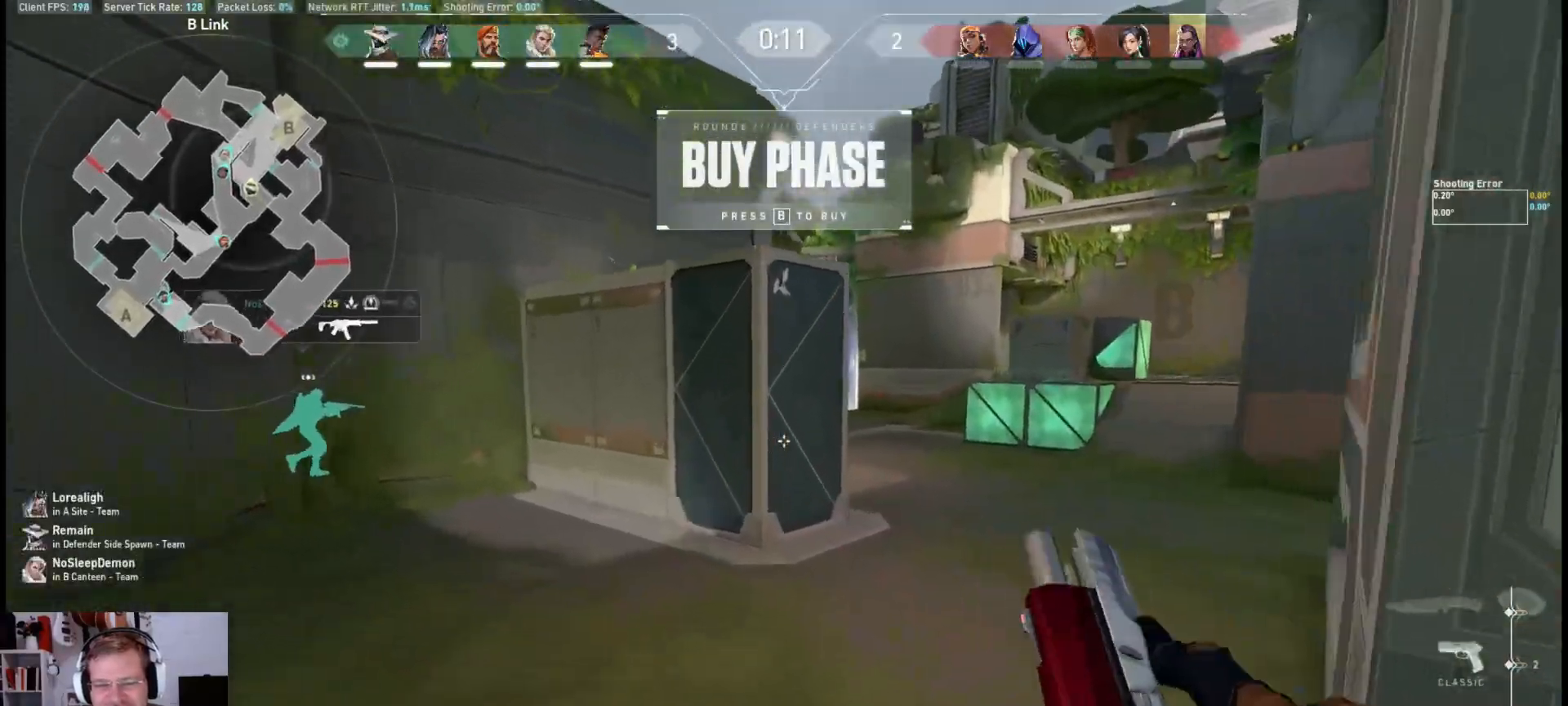
{"keys": [], "mouse": ["mb4"], "events": []}
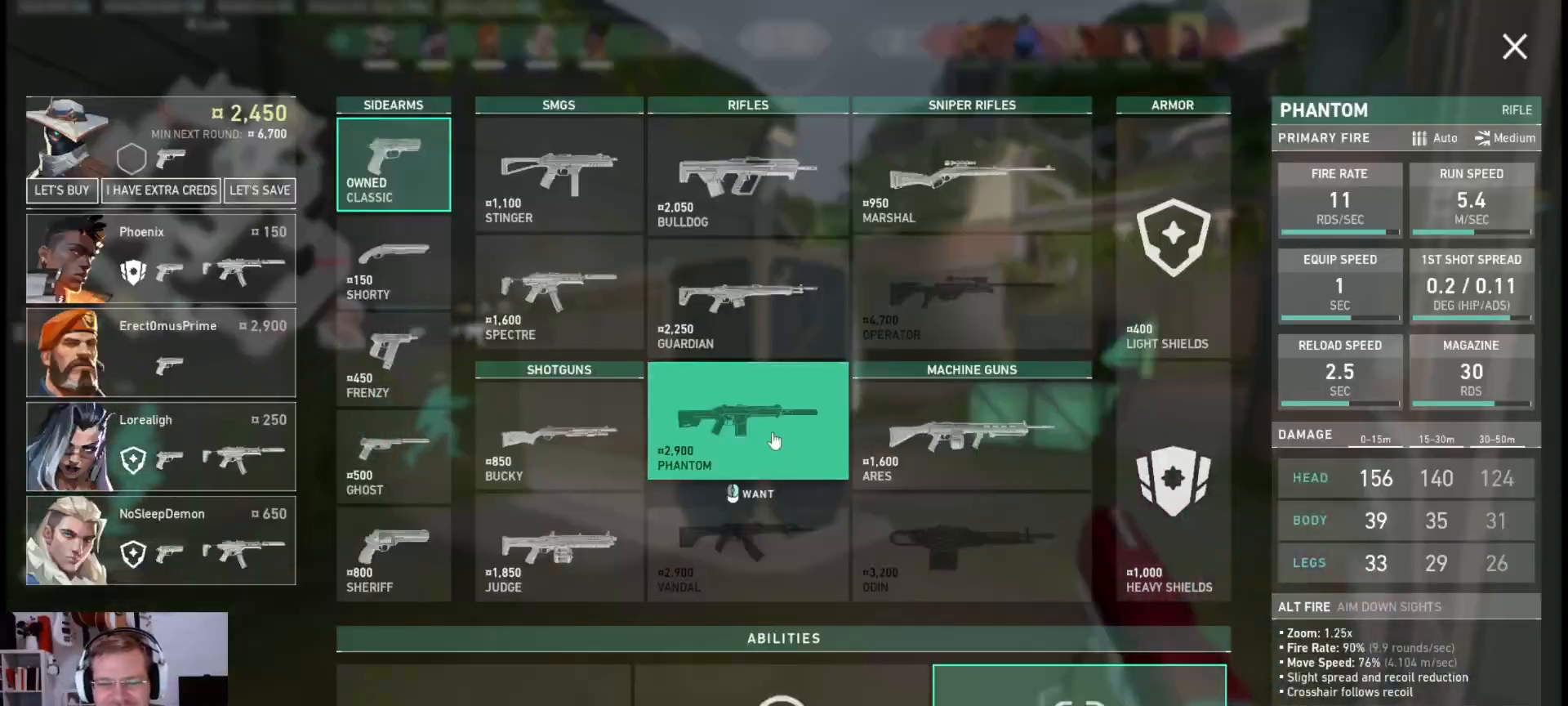
{"keys": ["s"], "mouse": ["mb4"], "events": [[50, "s", "down"]]}
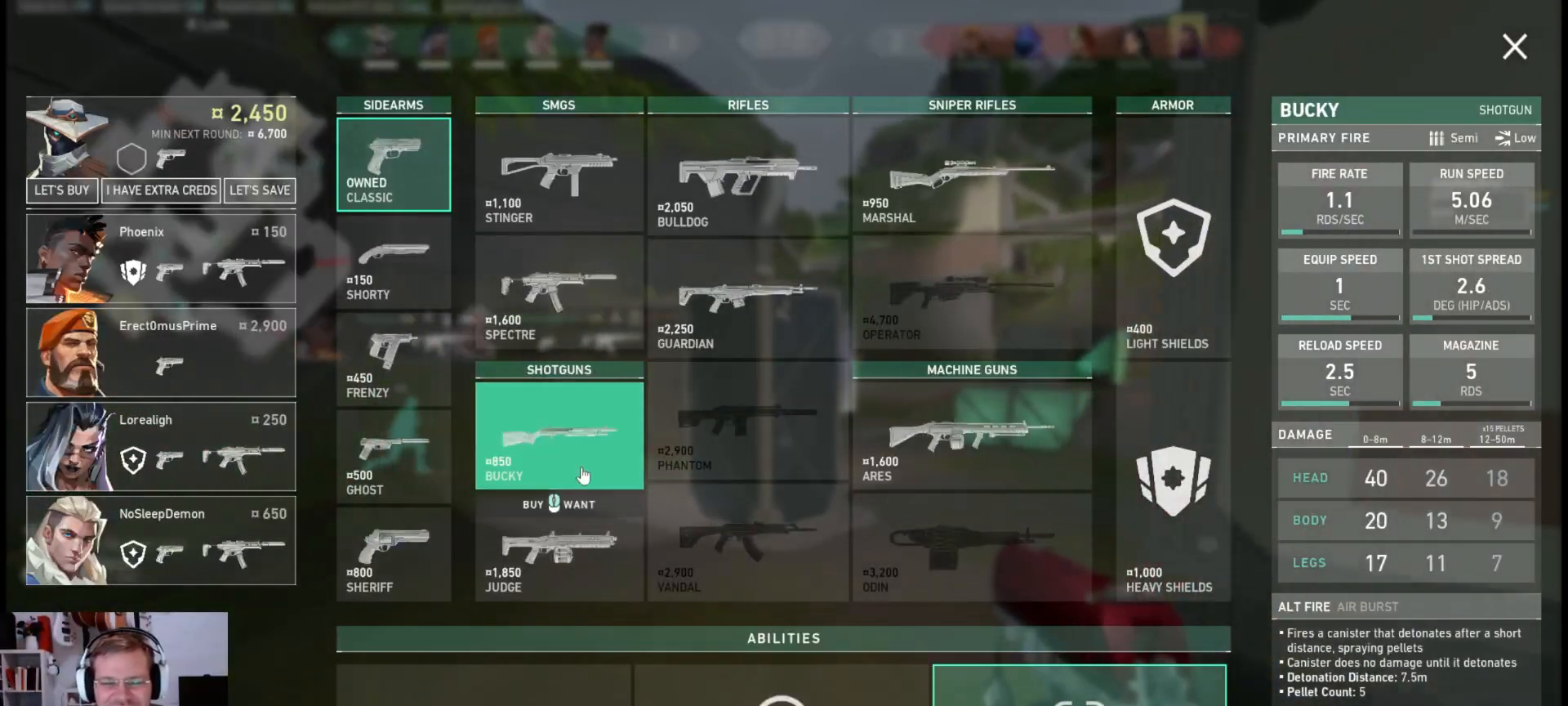
{"keys": ["s"], "mouse": [], "events": [[67, "d", "down"], [217, "mouse_mb4", "up"], [217, "space", "down"], [383, "space", "up"], [450, "d", "up"]]}
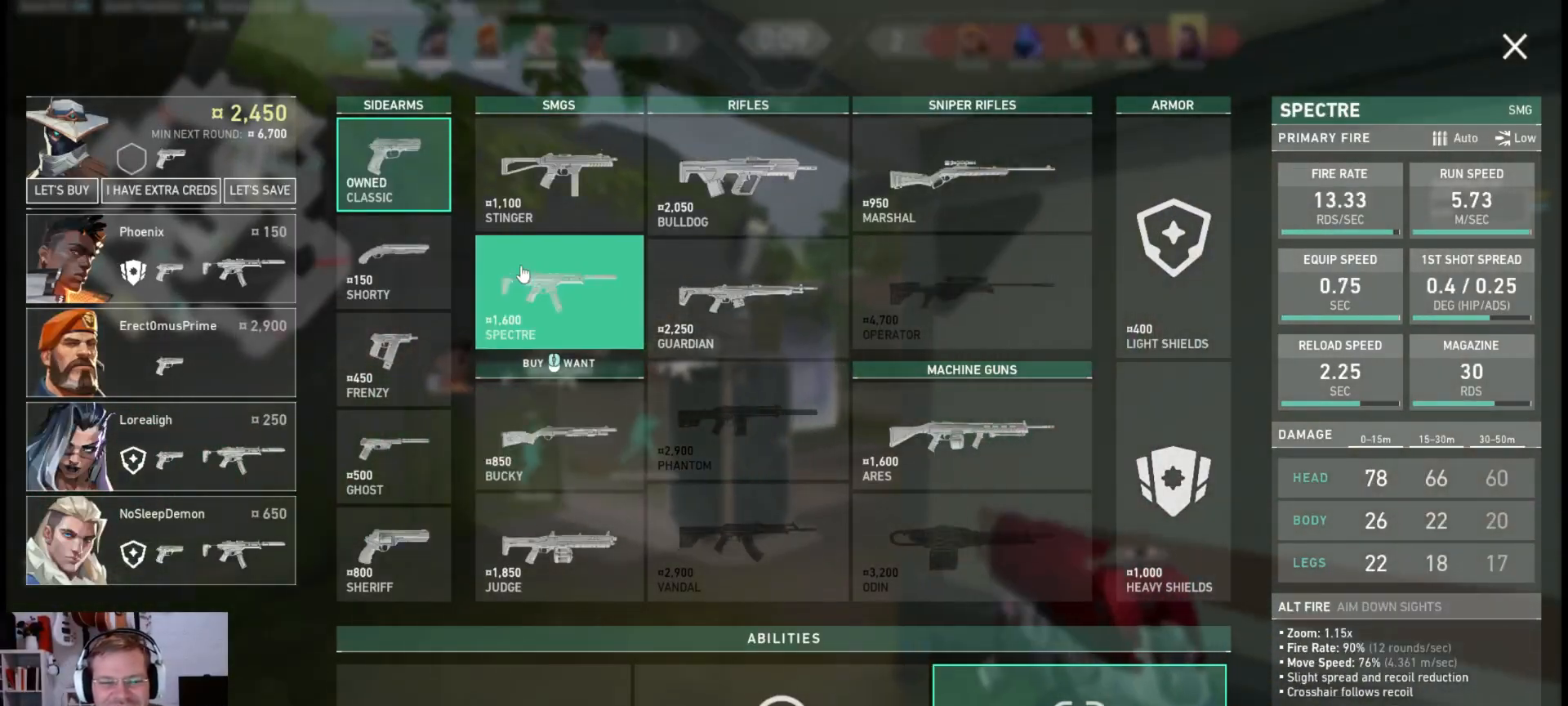
{"keys": ["s", "space"], "mouse": [], "events": [[17, "mouse_left", "down"], [150, "mouse_left", "up"], [467, "space", "down"]]}
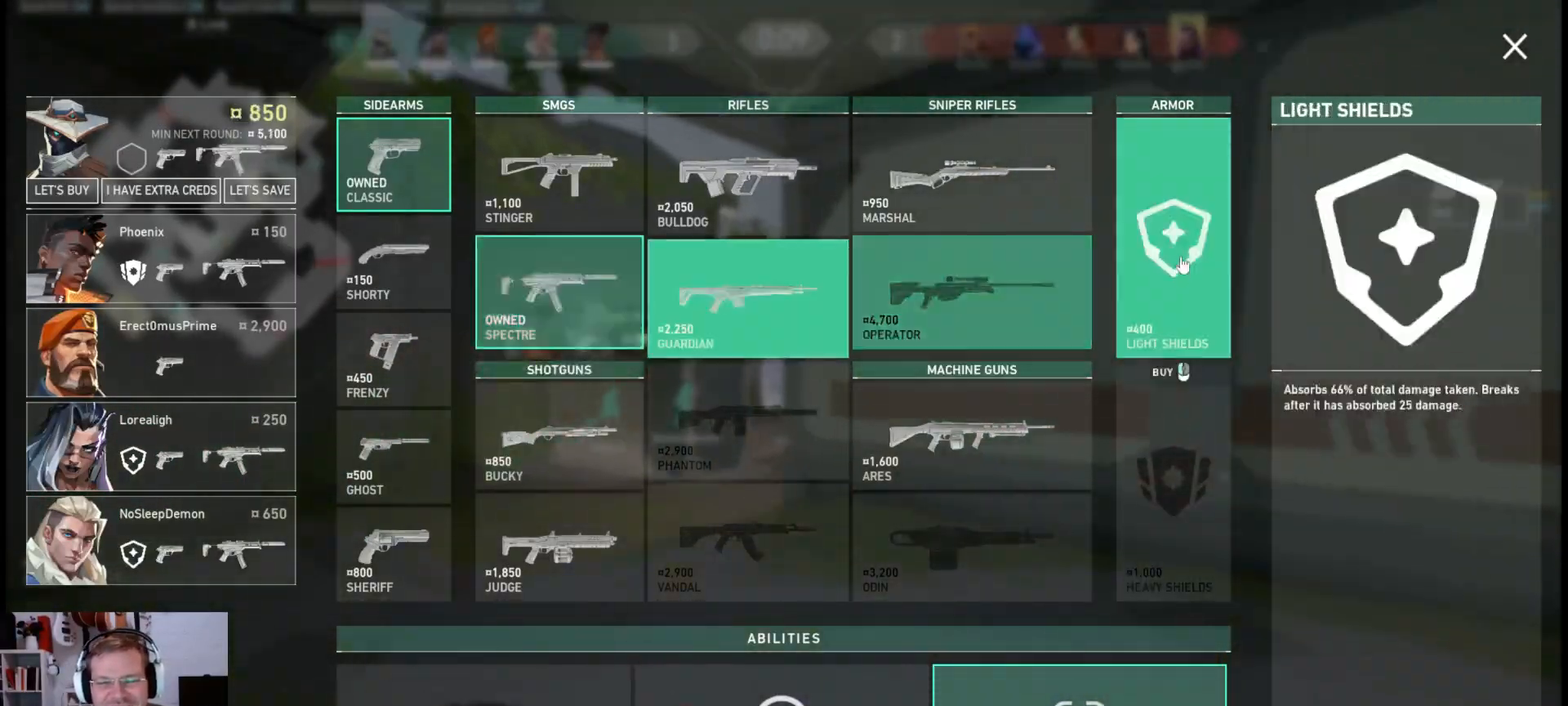
{"keys": ["a", "s"], "mouse": [], "events": [[117, "mouse_left", "down"], [117, "space", "up"], [217, "mouse_left", "up"], [267, "a", "down"]]}
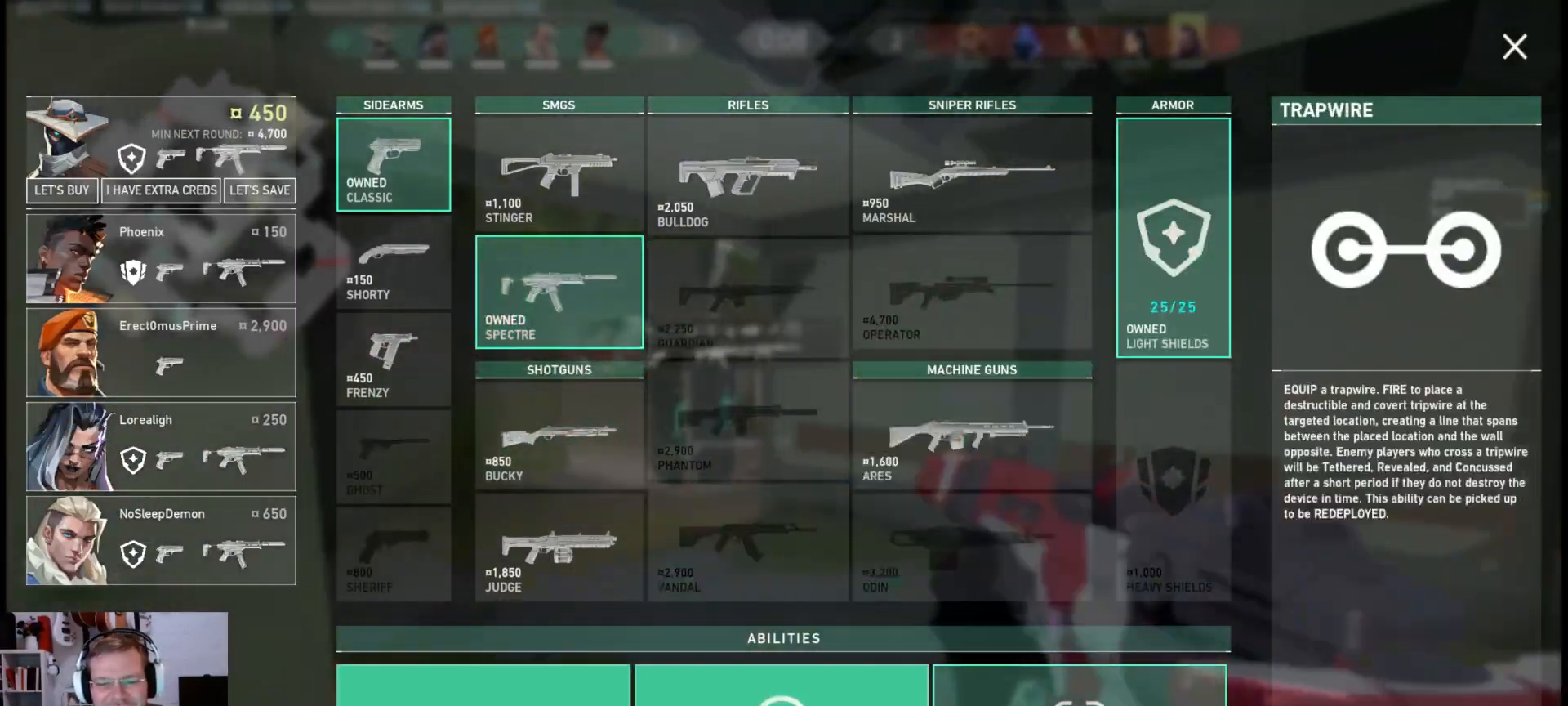
{"keys": ["w"], "mouse": [], "events": [[33, "mouse_left", "down"], [83, "s", "up"], [133, "a", "up"], [133, "mouse_left", "up"], [250, "w", "down"], [350, "mouse_left", "down"], [450, "mouse_left", "up"]]}
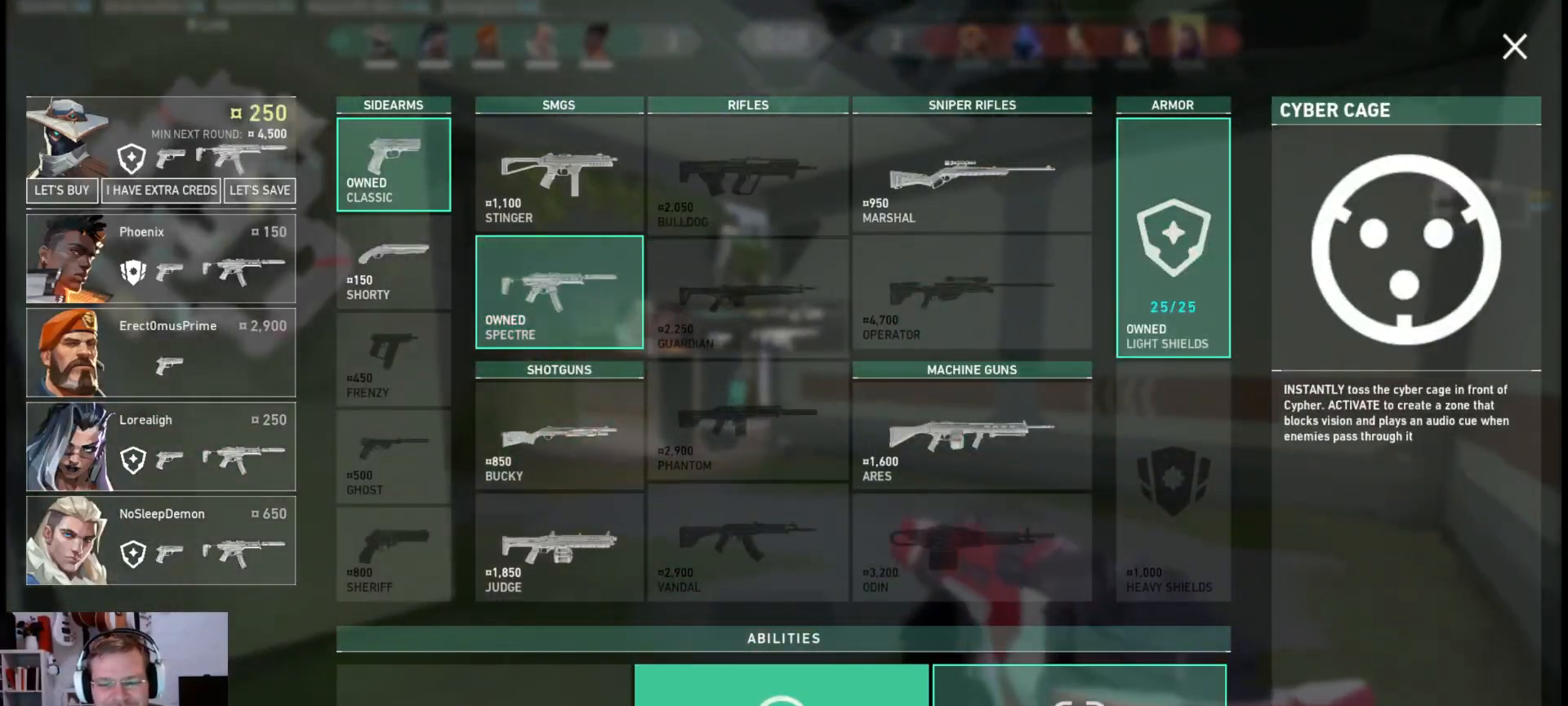
{"keys": ["w"], "mouse": [], "events": [[150, "mouse_left", "down"], [283, "mouse_left", "up"]]}
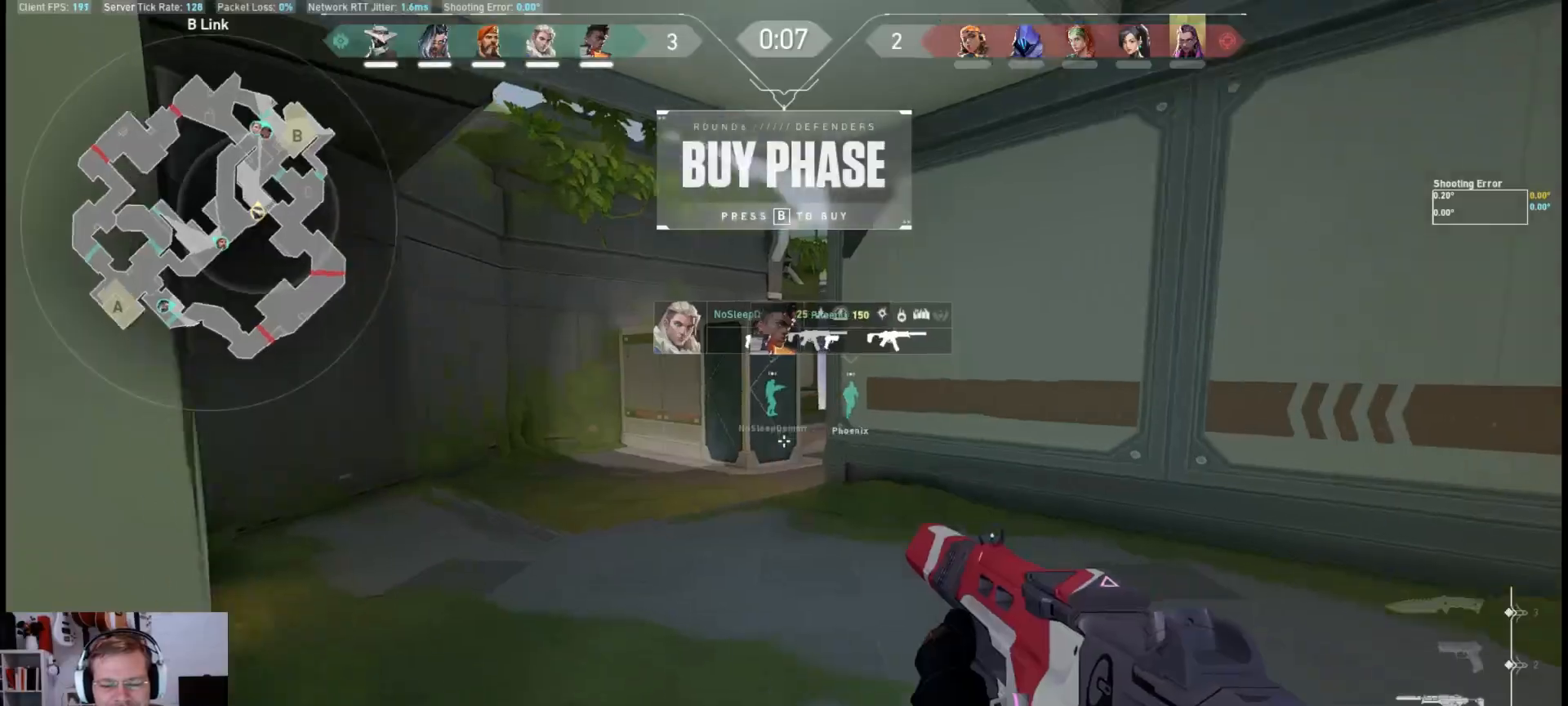
{"keys": ["a", "w"], "mouse": [], "events": [[467, "a", "down"]]}
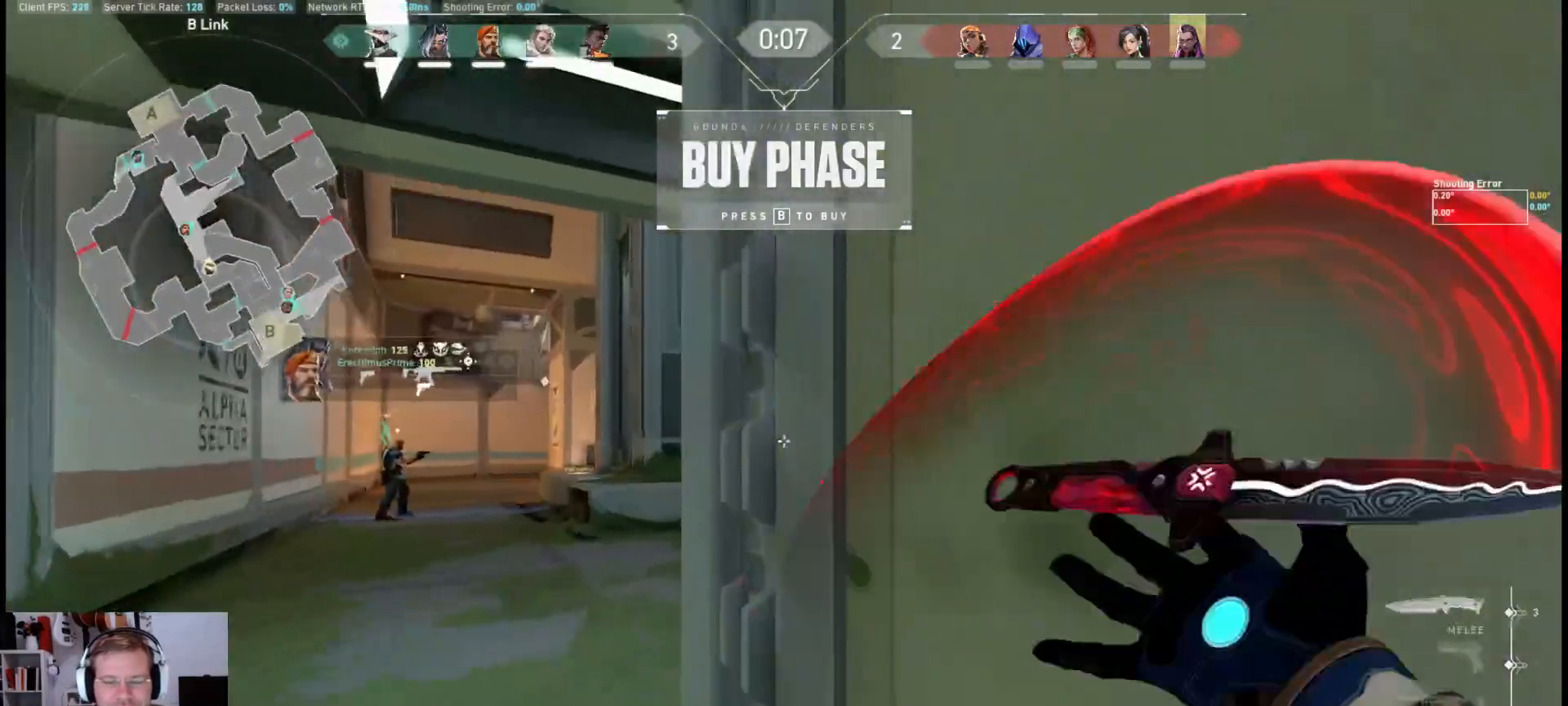
{"keys": ["w"], "mouse": [], "events": [[167, "mouse_right", "down"], [300, "a", "up"], [350, "mouse_right", "up"]]}
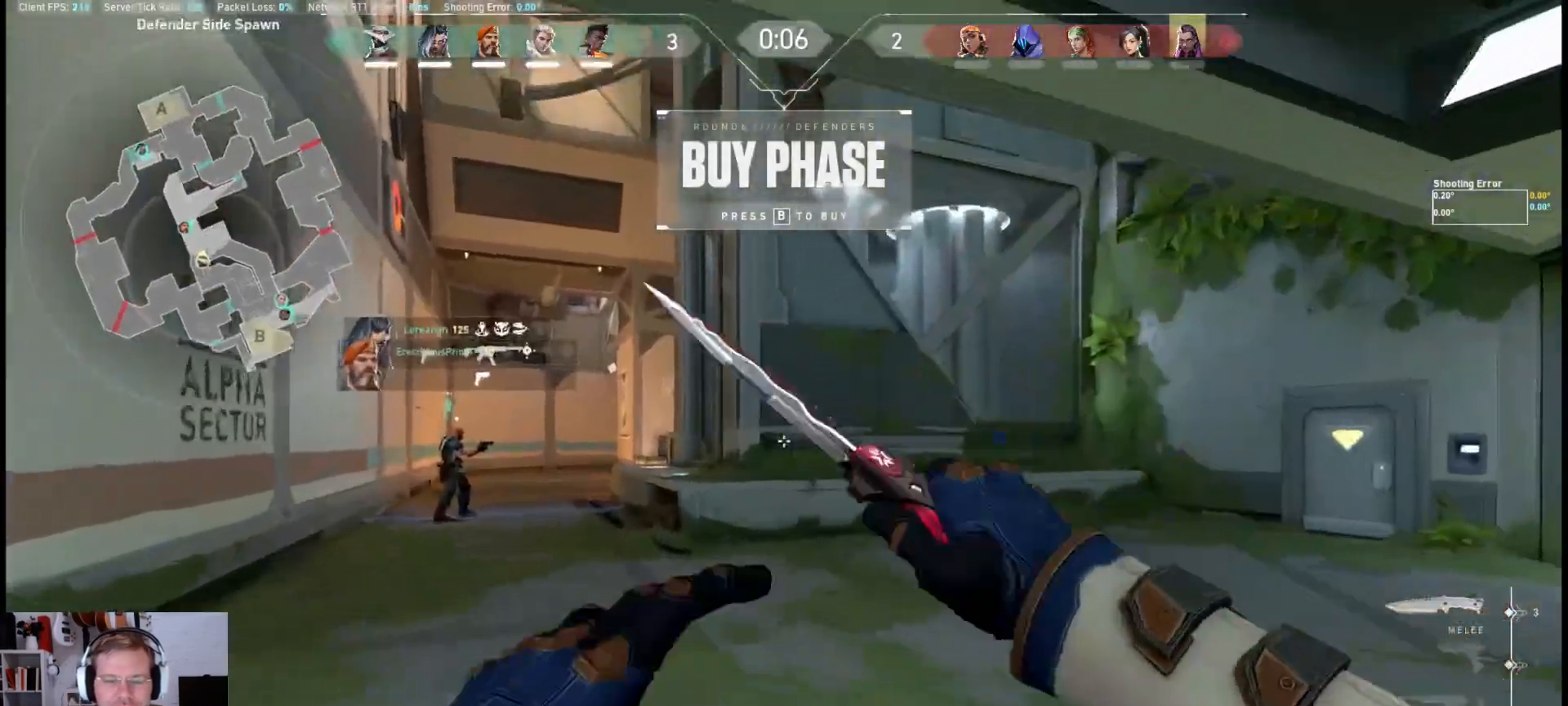
{"keys": ["w"], "mouse": [], "events": [[250, "a", "down"], [450, "a", "up"]]}
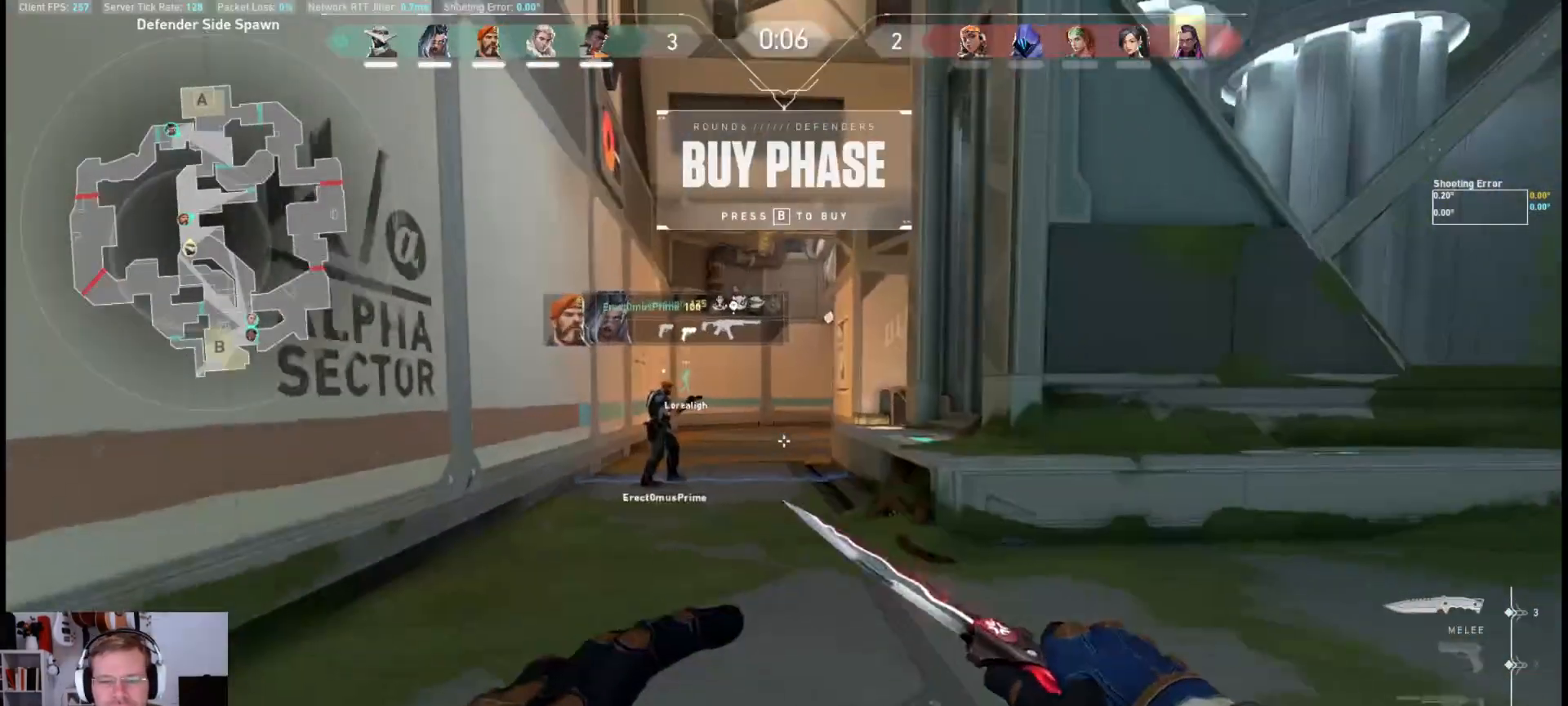
{"keys": ["w"], "mouse": [], "events": []}
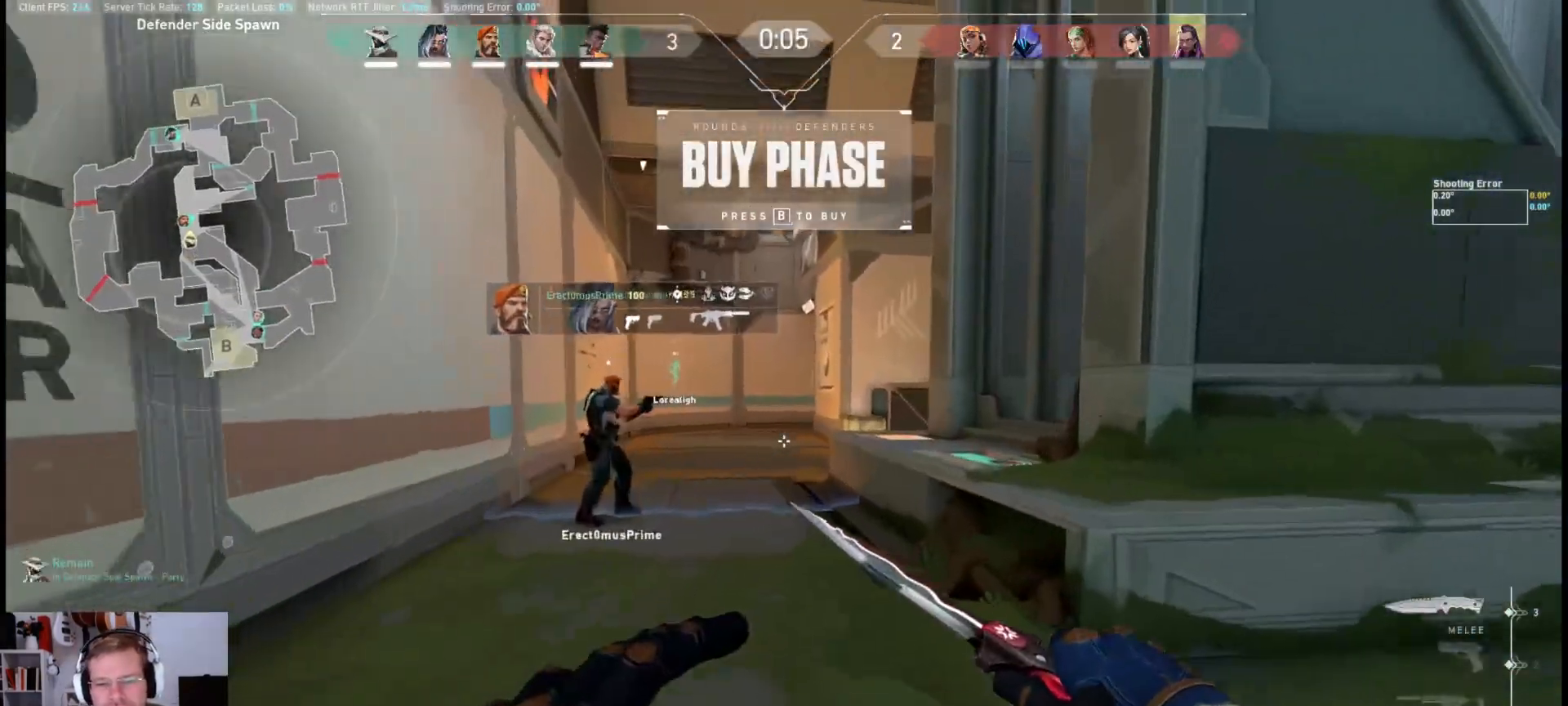
{"keys": ["w"], "mouse": [], "events": []}
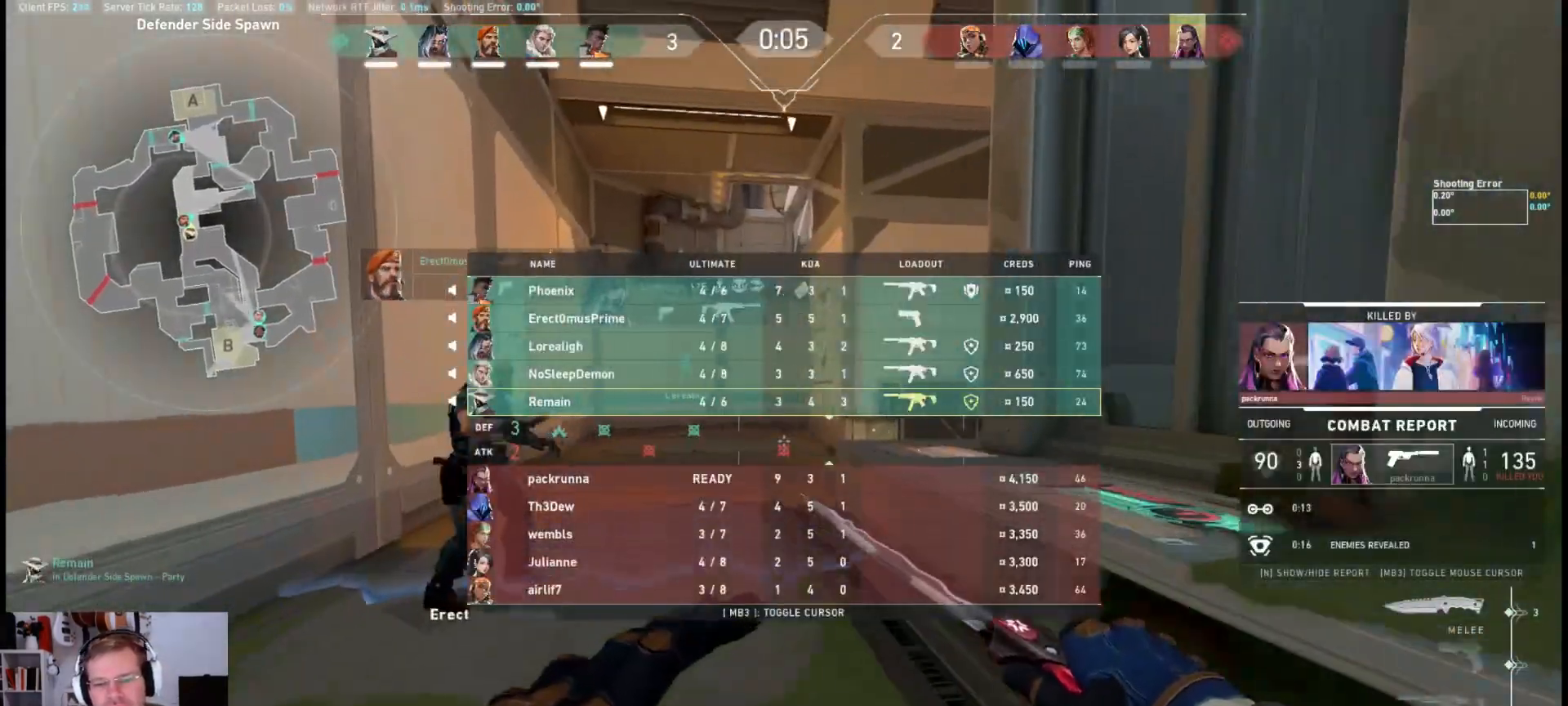
{"keys": ["w"], "mouse": [], "events": []}
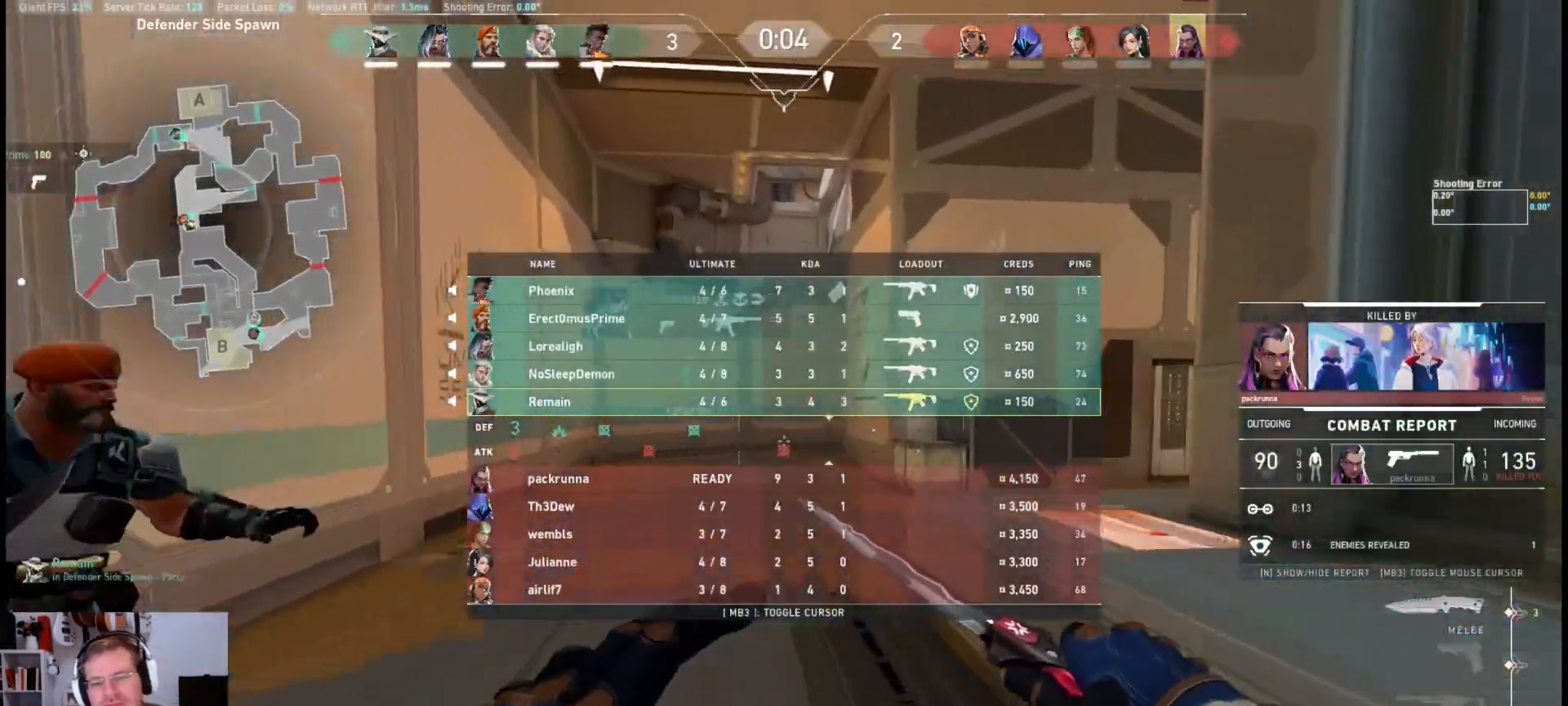
{"keys": ["w"], "mouse": [], "events": []}
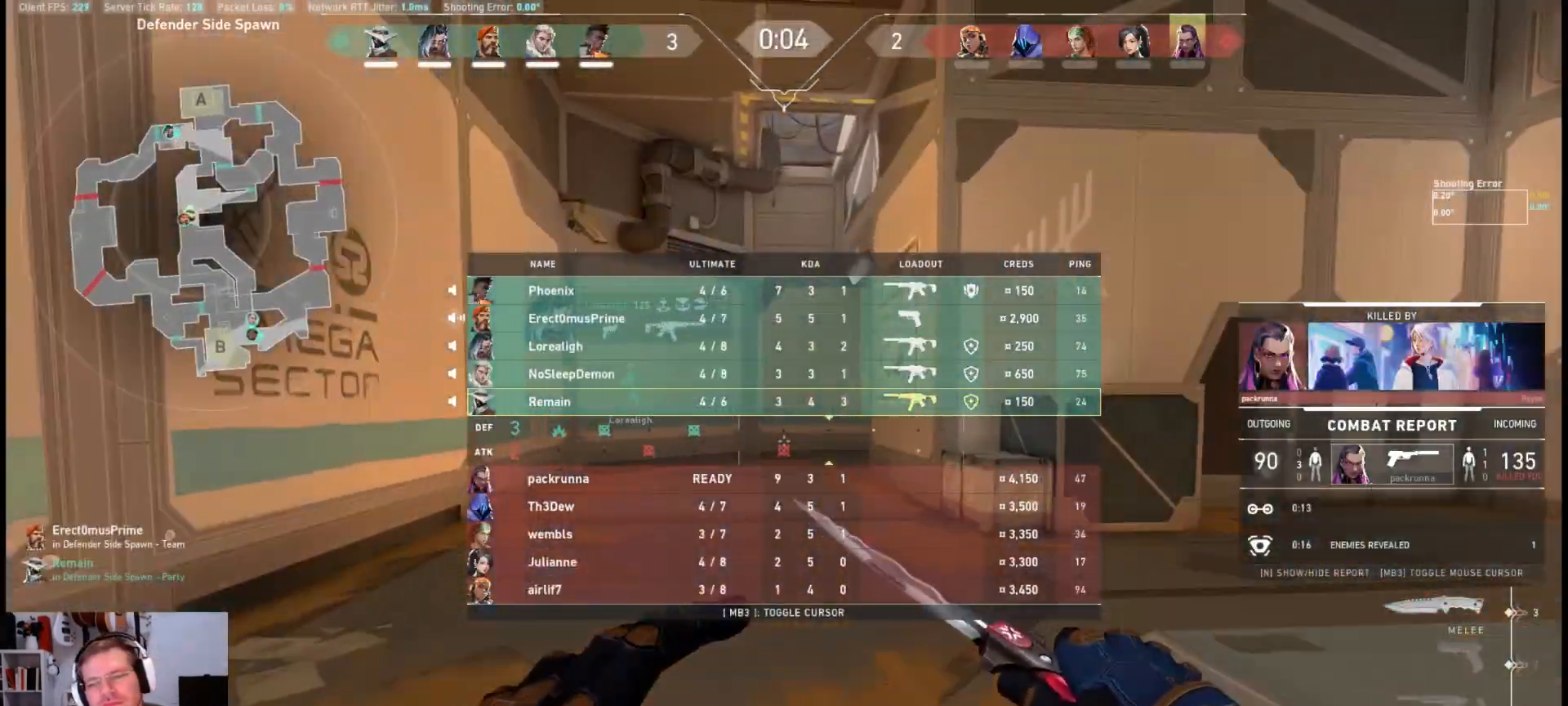
{"keys": ["w"], "mouse": [], "events": []}
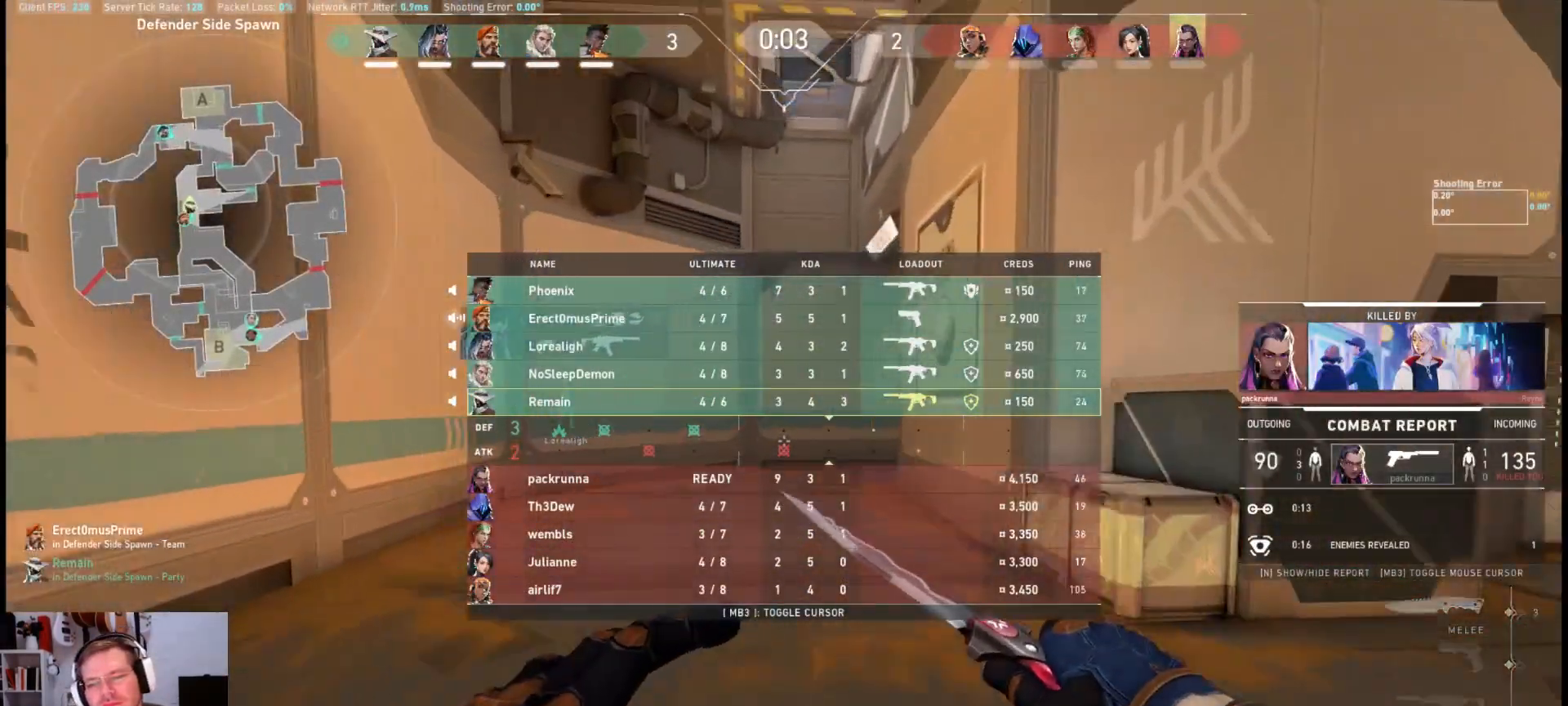
{"keys": ["w"], "mouse": [], "events": []}